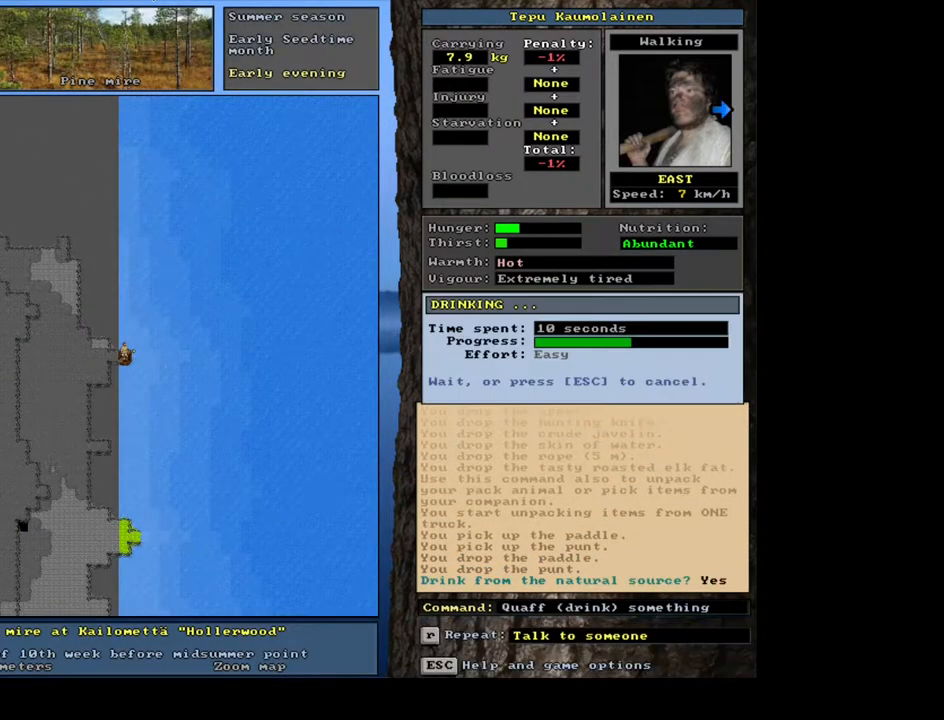
Gameplay with keyboard and mouse; each line is a JSON object with the keys and mouse buttons held at the frame after it. "events" lists presses ("down") and releases ("up") of ".", "/", "0", "1", "2", "3", "4", "5", "6", "7", "8", "9", "a", "alt_l", "alt_r", "b", "backslash", "backspace", "c", "caps_lock", "comma", "ctrl_l", "ctrl_r", "d", "down", "e", "equals", "escape", "f", "f1", "f10", "f11", "f12", "f2", "f3", "f4", "f5", "f6", "f7", "f8", "f9", "g", "h", "i", "j", "k", "l", "lbracket", "left", "m", "minus", "n", "num0", "num1", "num2", "num3", "num4", "num5", "num6", "num7", "num8", "num9", "o", "p", "q", "quote", "r", "rbracket", "return", "right", "s", "semicolon", "shift_l", "shift_r", "space", "super", "t", "tab", "tilde", "u", "up", "v", "w", "y", "z", "mouse_left", "mouse_wheel", "mouse_right", "mouse_mb4" and "mouse_mb5" between this image and that frame as [ms after this image, input, new state], when the widget could be followed in between. "mouse_left", "mouse_wheel", "mouse_right", "mouse_mb4", "mouse_mb5" = the "left", "wheel", "right", "mb4", "mb5" buttons of the "mouse" list. No other keys are recorded. "wheel" means that the mouse wheel is clicked or scrolled. Mouse movement is not recorded. Not read: other_keys x.
{"keys": [], "mouse": [], "events": []}
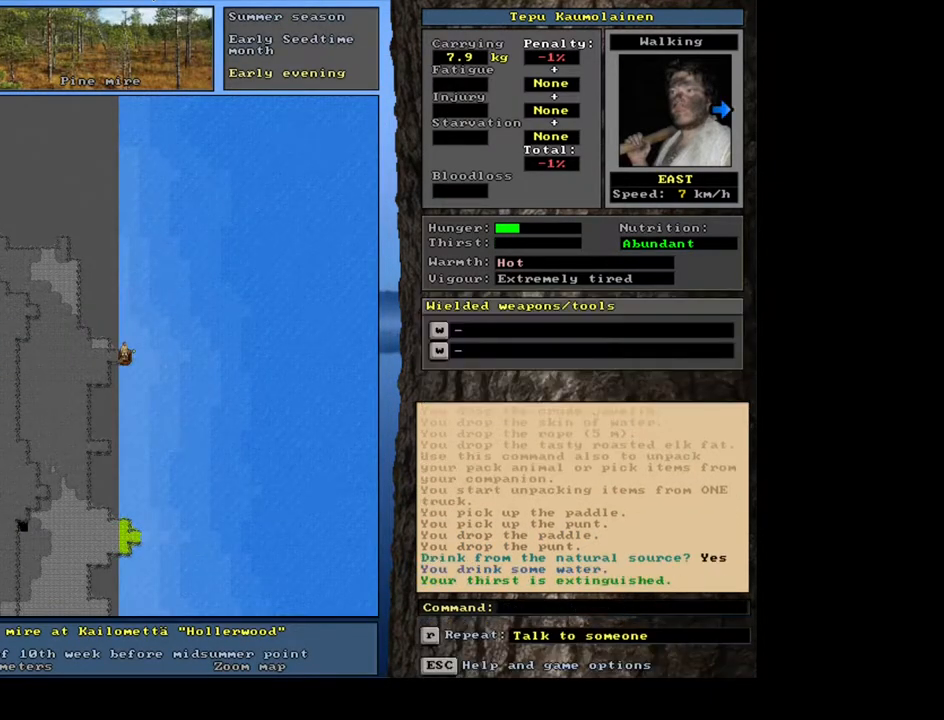
{"keys": [], "mouse": [], "events": [[117, "g", "down"], [200, "g", "up"], [250, "tab", "down"], [350, "f", "down"], [350, "tab", "up"], [433, "f", "up"]]}
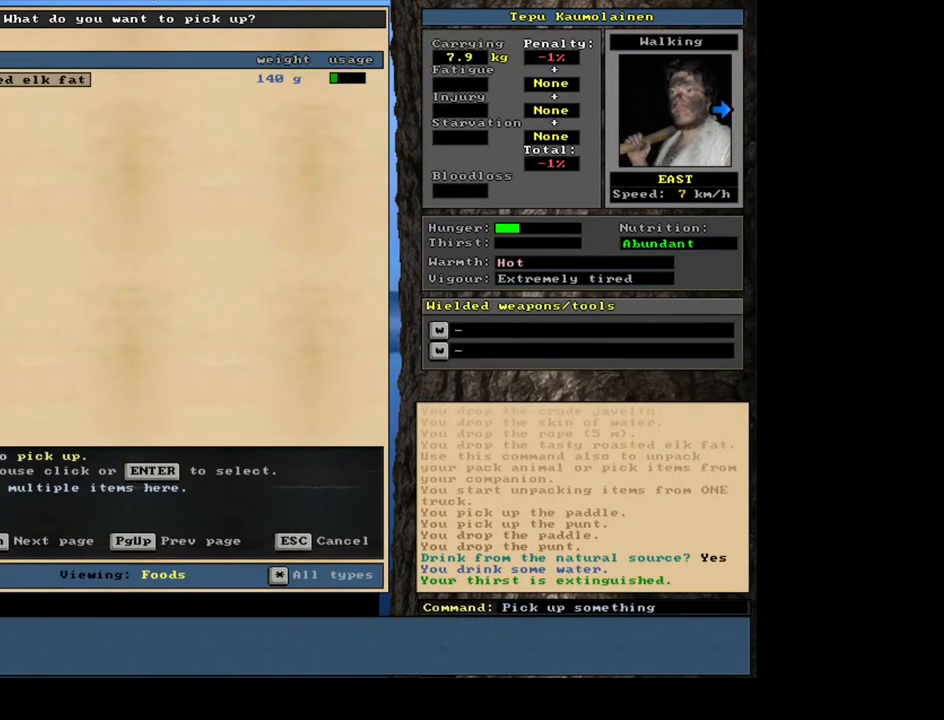
{"keys": [], "mouse": [], "events": [[417, "return", "down"], [450, "return", "up"]]}
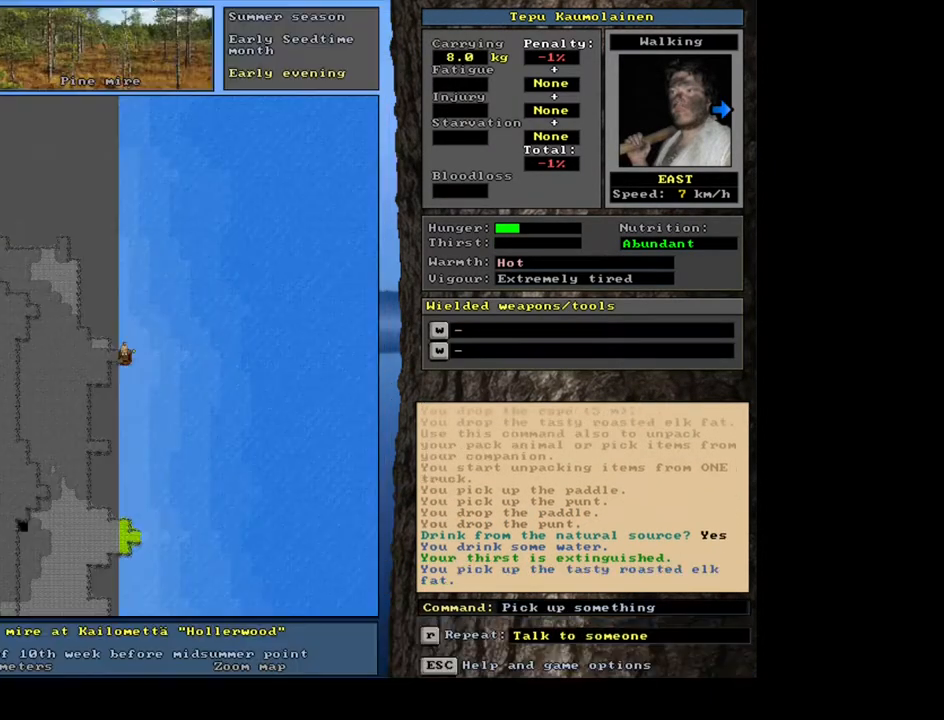
{"keys": ["return"], "mouse": [], "events": [[233, "e", "down"], [300, "e", "up"], [483, "return", "down"]]}
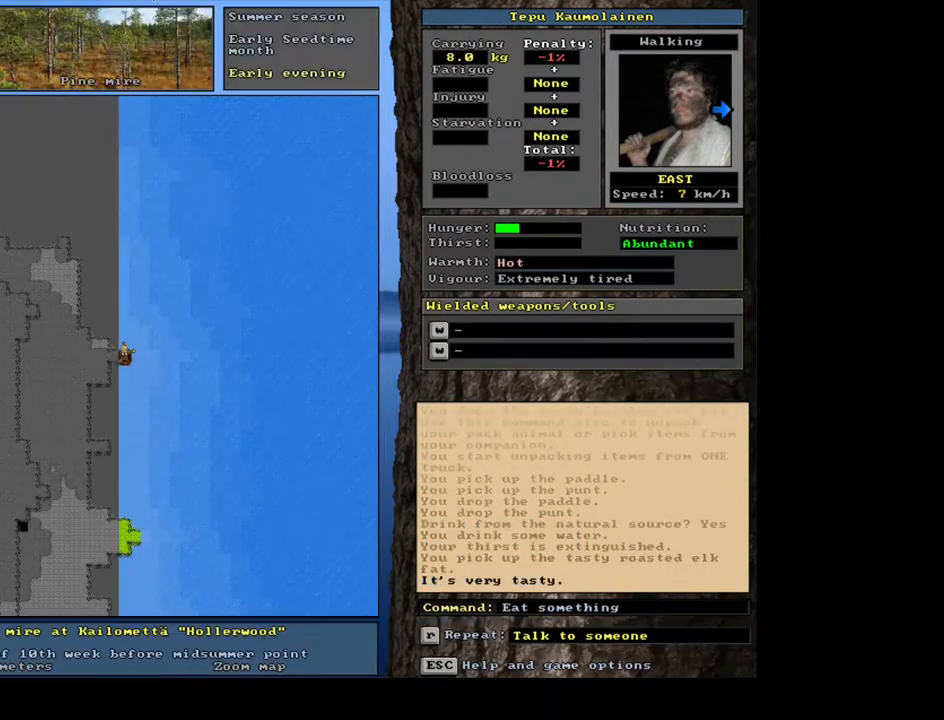
{"keys": [], "mouse": [], "events": [[67, "return", "up"]]}
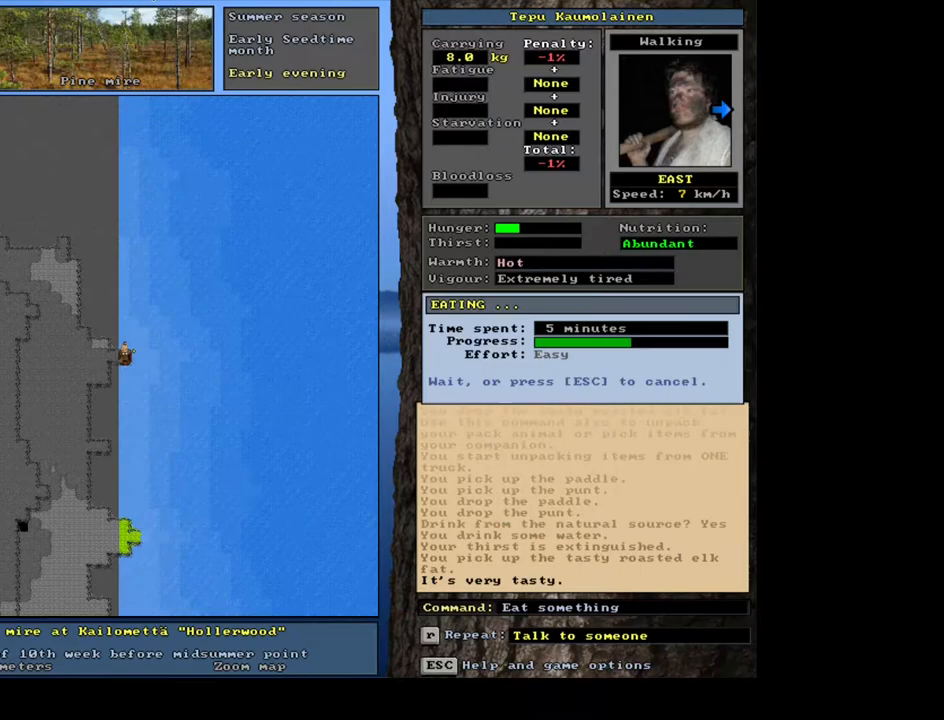
{"keys": [], "mouse": [], "events": []}
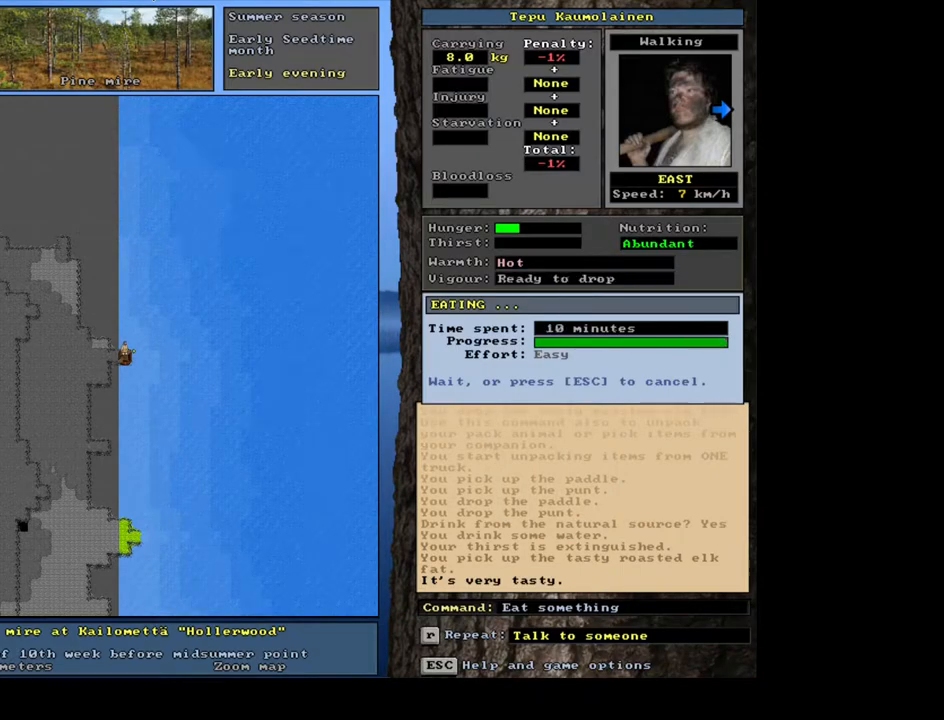
{"keys": [], "mouse": [], "events": []}
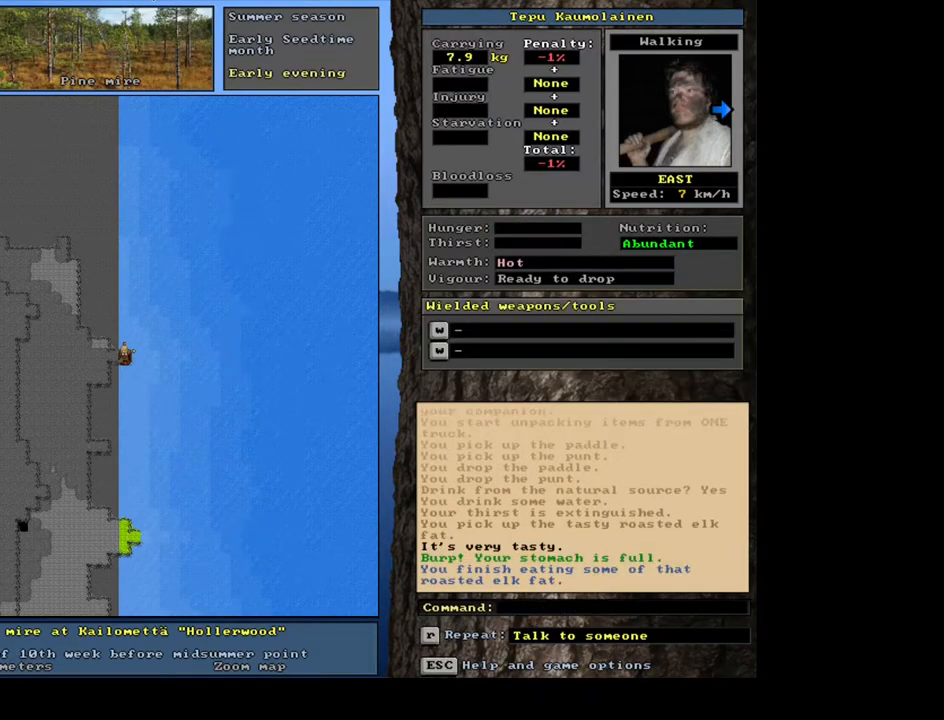
{"keys": [], "mouse": [], "events": [[150, "d", "down"], [233, "d", "up"], [317, "shift_l", "down"], [383, "equals", "down"], [483, "equals", "up"], [483, "shift_l", "up"]]}
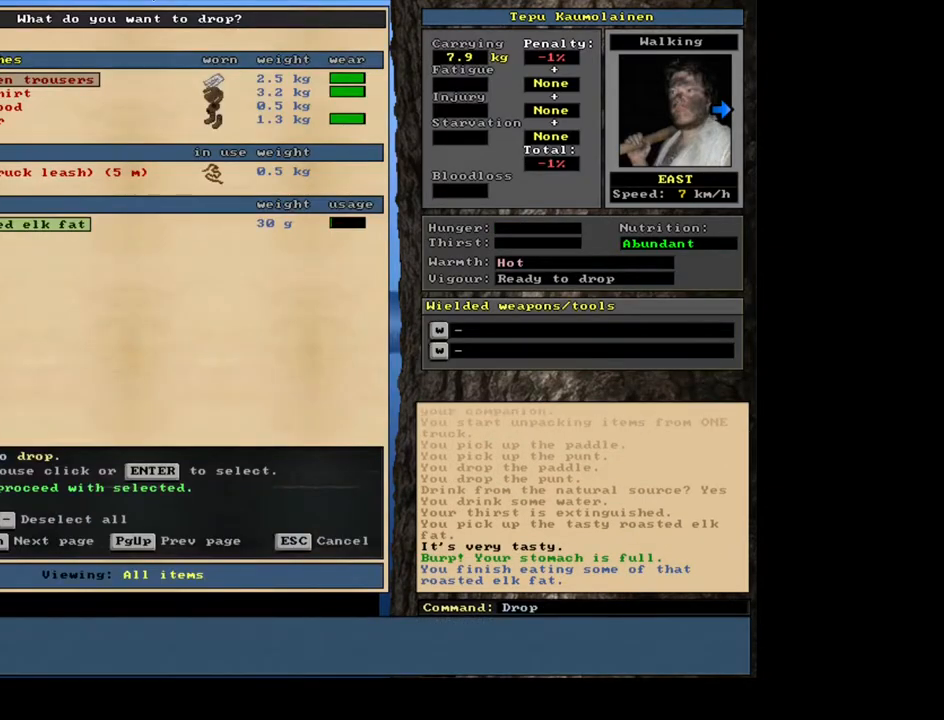
{"keys": [], "mouse": [], "events": [[100, "space", "down"], [217, "space", "up"], [433, "g", "down"], [500, "g", "up"]]}
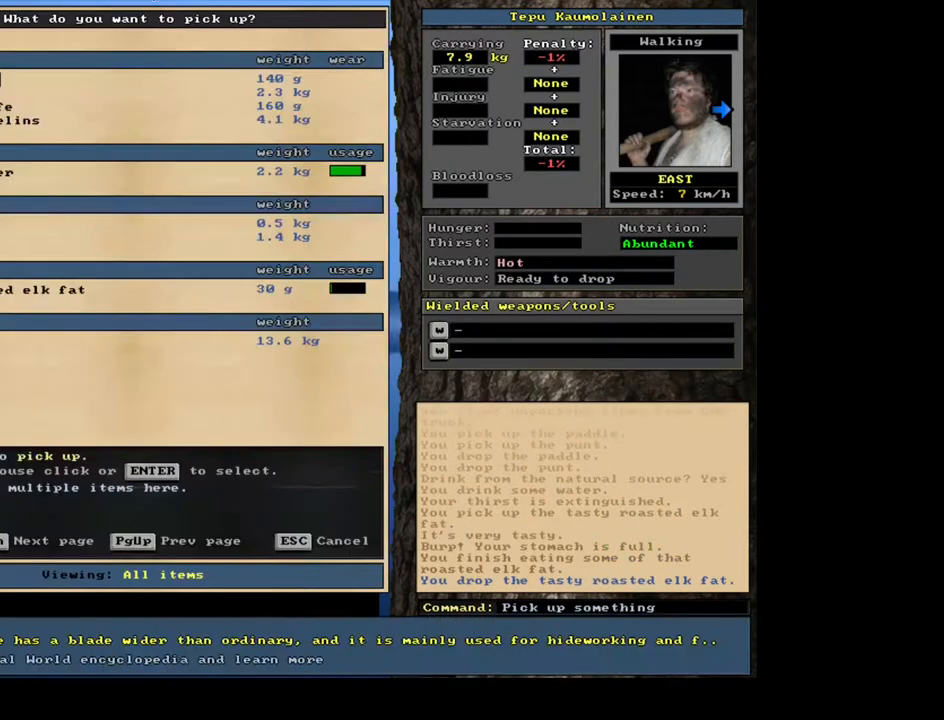
{"keys": [], "mouse": [], "events": [[17, "tab", "down"], [117, "t", "down"], [117, "tab", "up"], [217, "t", "up"]]}
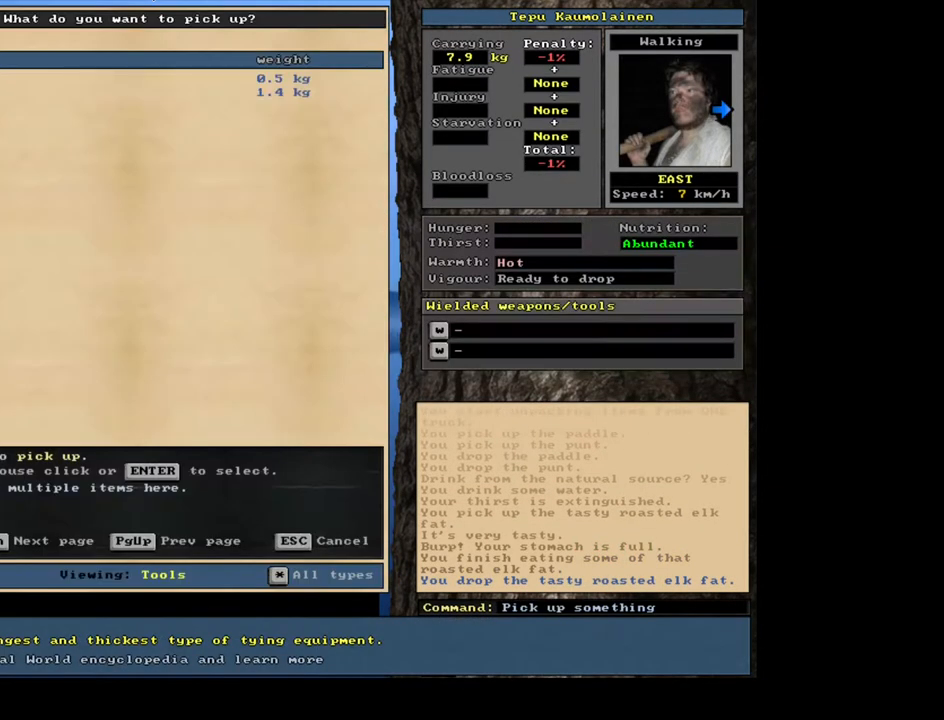
{"keys": [], "mouse": [], "events": []}
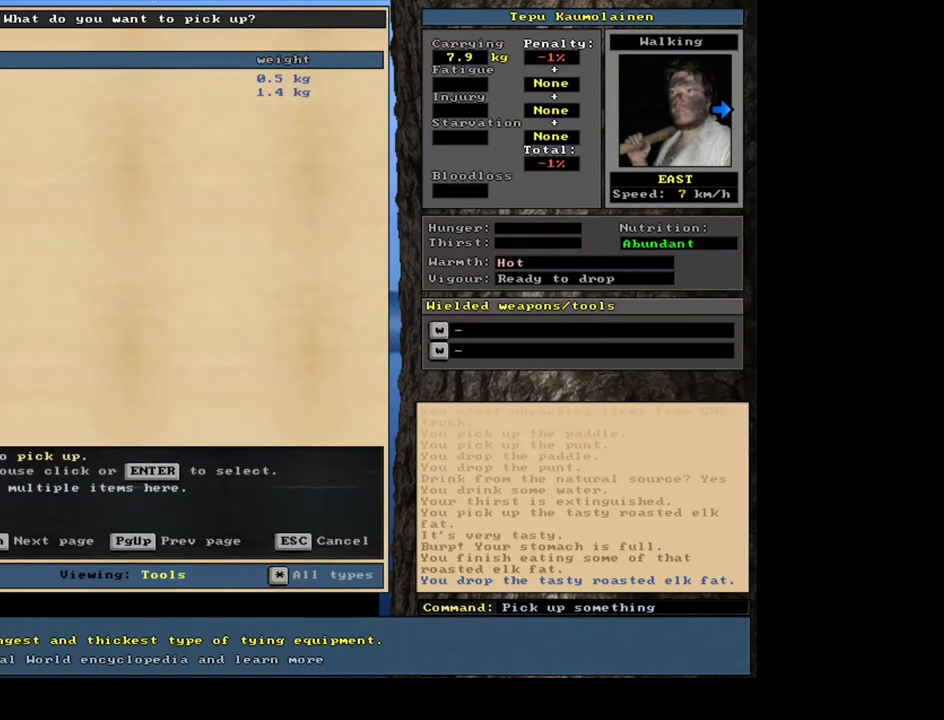
{"keys": [], "mouse": [], "events": [[50, "b", "down"], [117, "b", "up"], [183, "space", "down"], [283, "space", "up"], [333, "w", "down"], [417, "w", "up"]]}
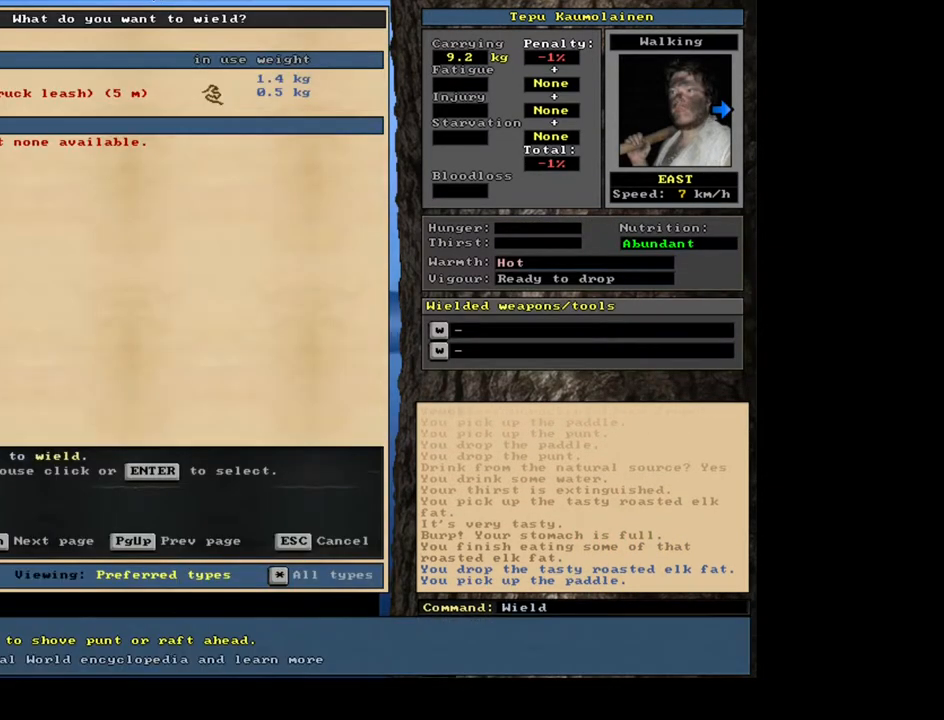
{"keys": [], "mouse": [], "events": []}
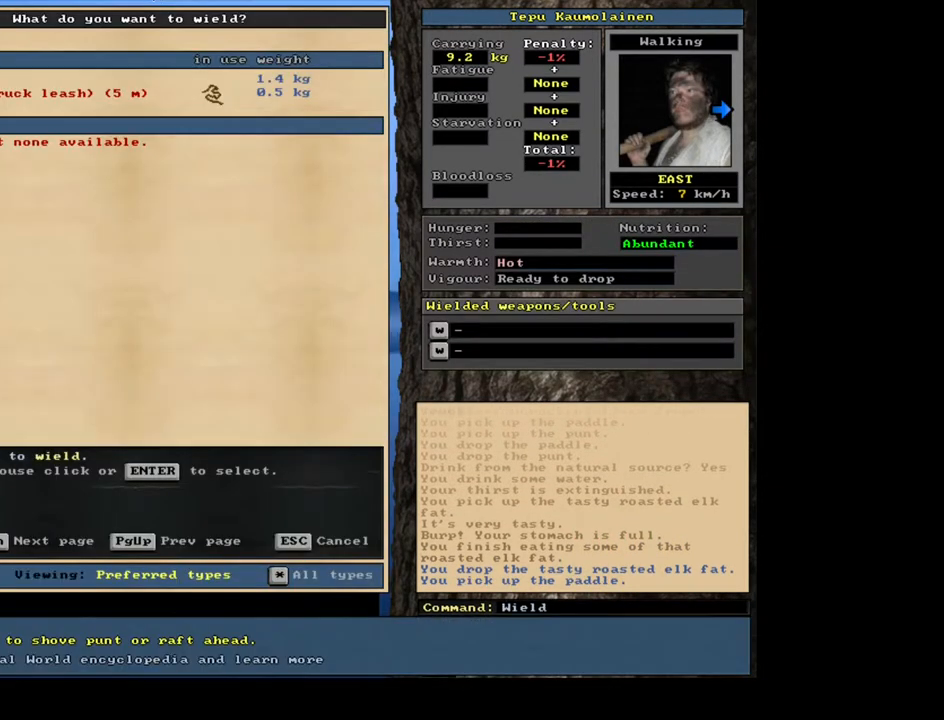
{"keys": [], "mouse": [], "events": [[133, "a", "down"], [267, "a", "up"]]}
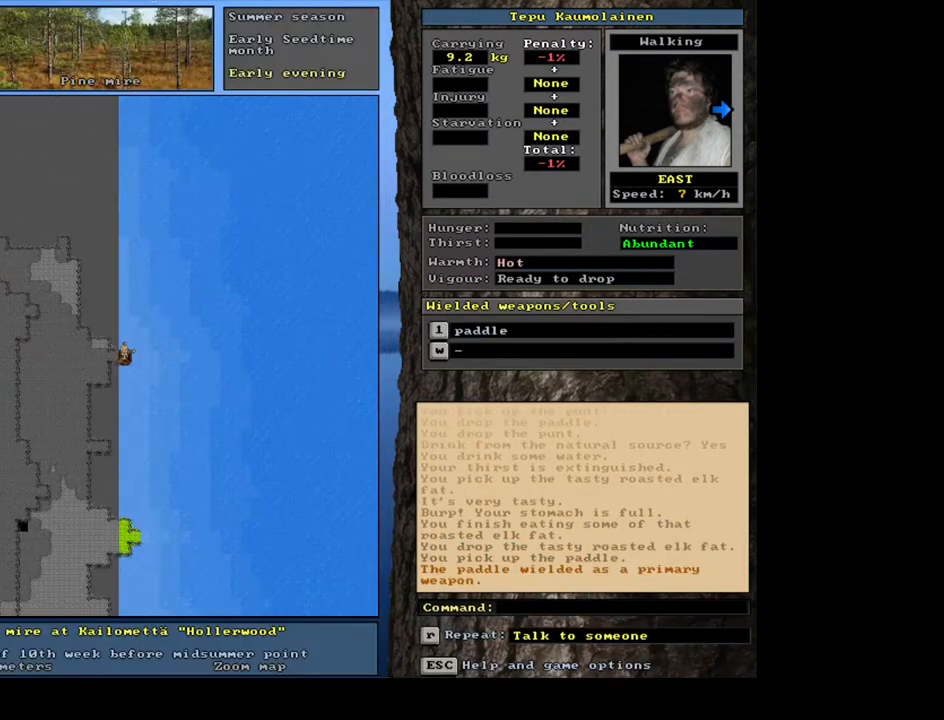
{"keys": ["ctrl_l"], "mouse": [], "events": [[200, "ctrl_l", "down"], [233, "num6", "down"], [317, "num6", "up"], [400, "num6", "down"], [467, "num6", "up"]]}
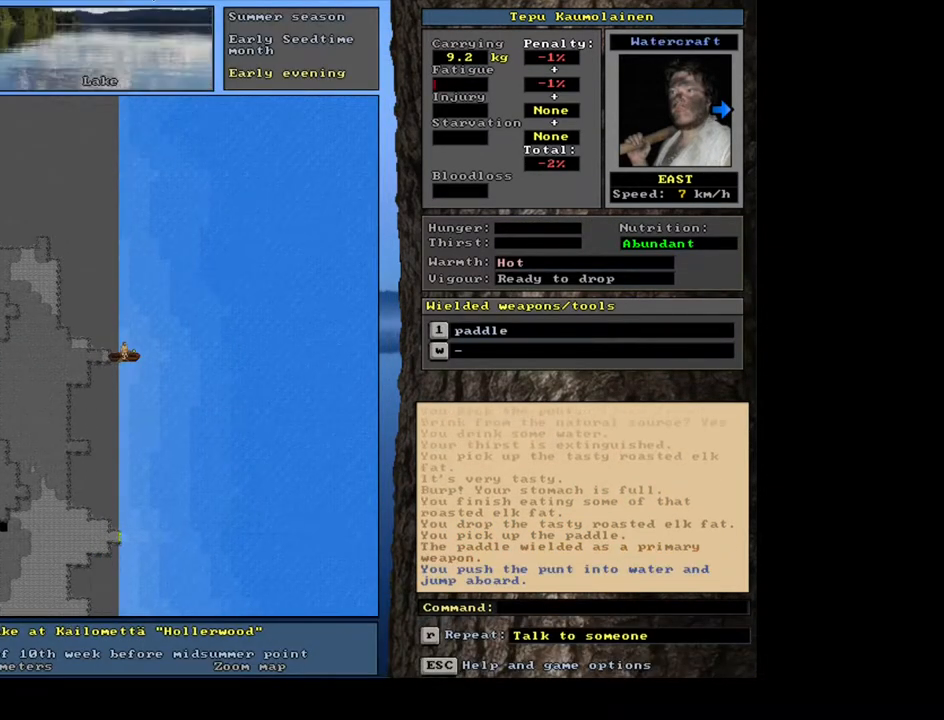
{"keys": ["num3"], "mouse": [], "events": [[67, "num6", "down"], [133, "num6", "up"], [183, "ctrl_l", "up"], [267, "num3", "down"], [367, "num3", "up"], [500, "num3", "down"]]}
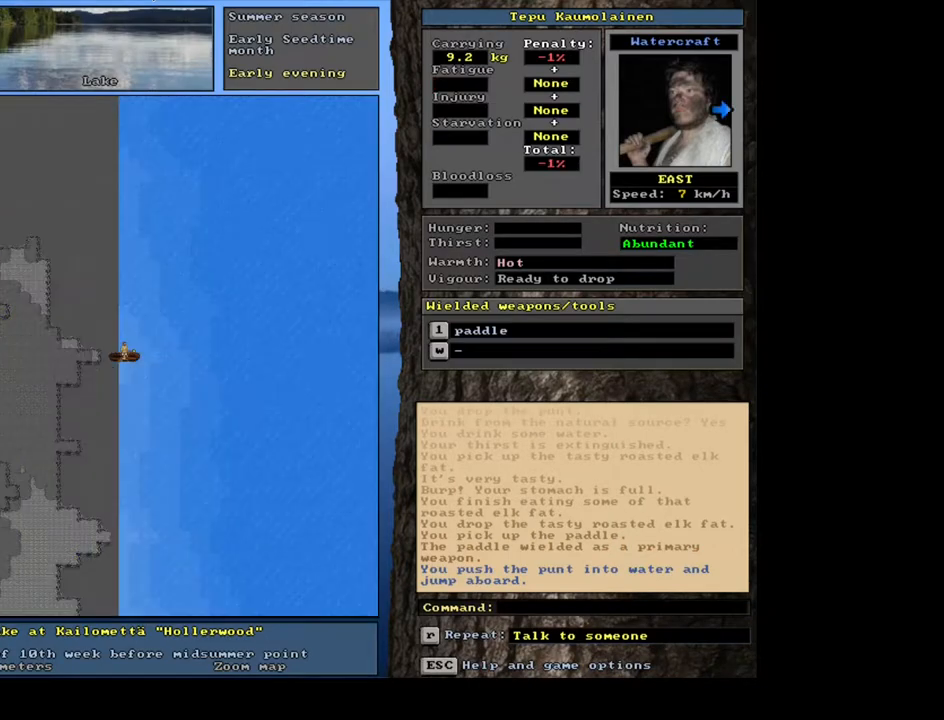
{"keys": ["ctrl_l", "num6"], "mouse": [], "events": [[50, "num3", "up"], [150, "ctrl_l", "down"], [183, "num6", "down"]]}
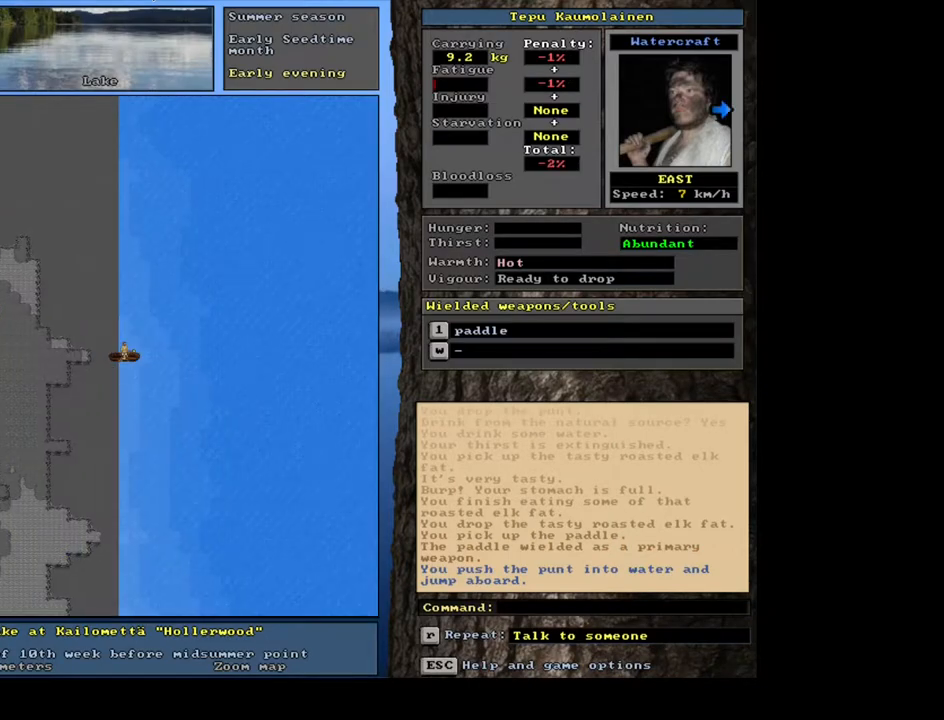
{"keys": ["ctrl_l"], "mouse": [], "events": [[483, "num6", "up"]]}
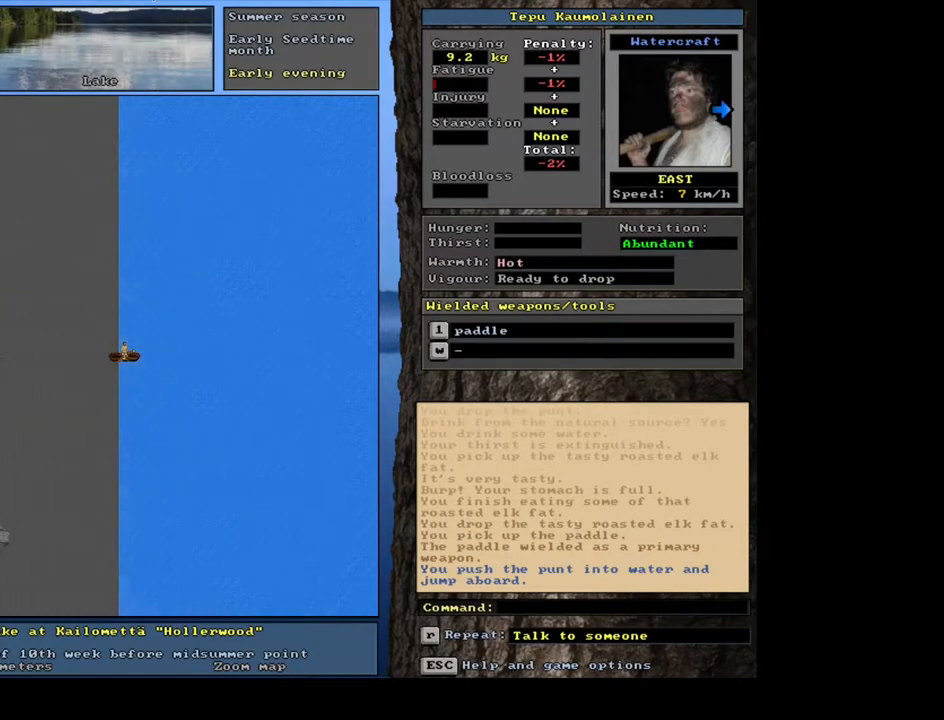
{"keys": [], "mouse": [], "events": [[50, "ctrl_l", "up"]]}
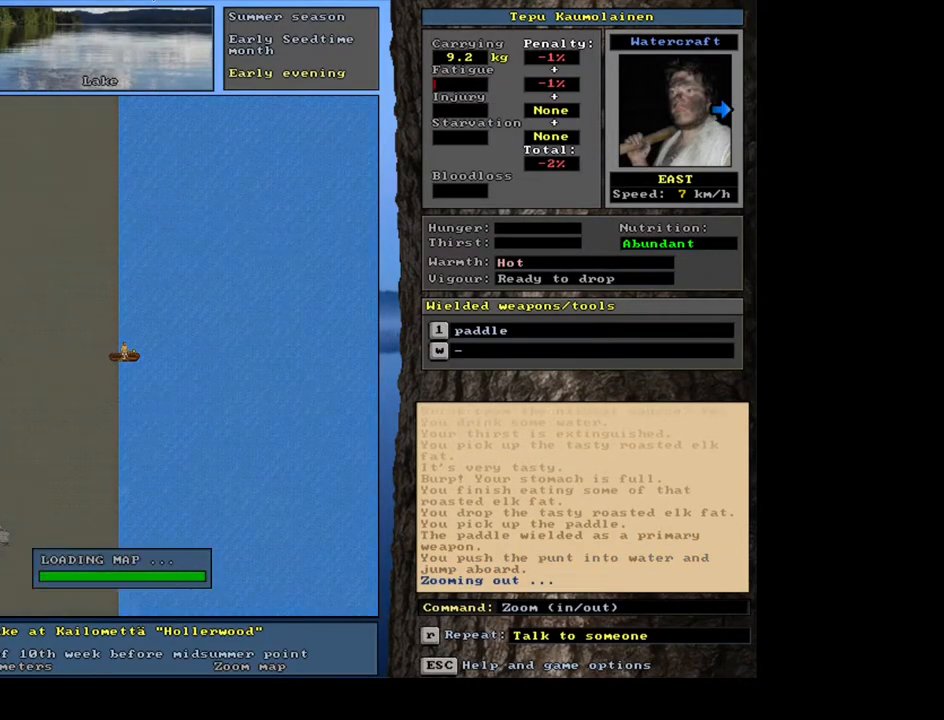
{"keys": [], "mouse": [], "events": []}
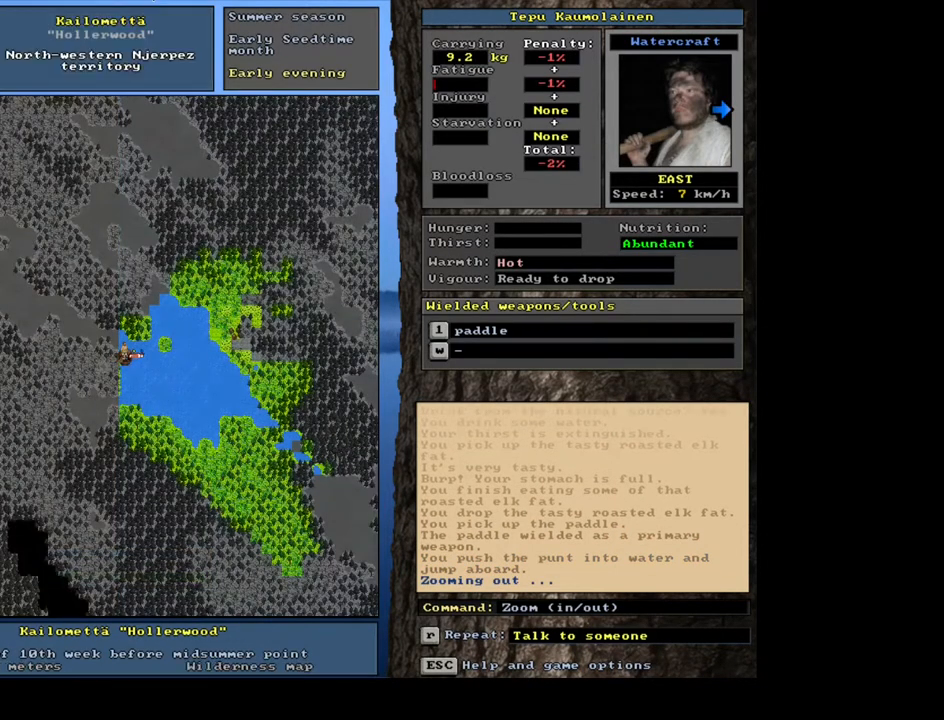
{"keys": ["ctrl_l"], "mouse": [], "events": [[50, "ctrl_l", "down"], [183, "num6", "down"], [300, "num6", "up"], [433, "num9", "down"], [500, "num9", "up"]]}
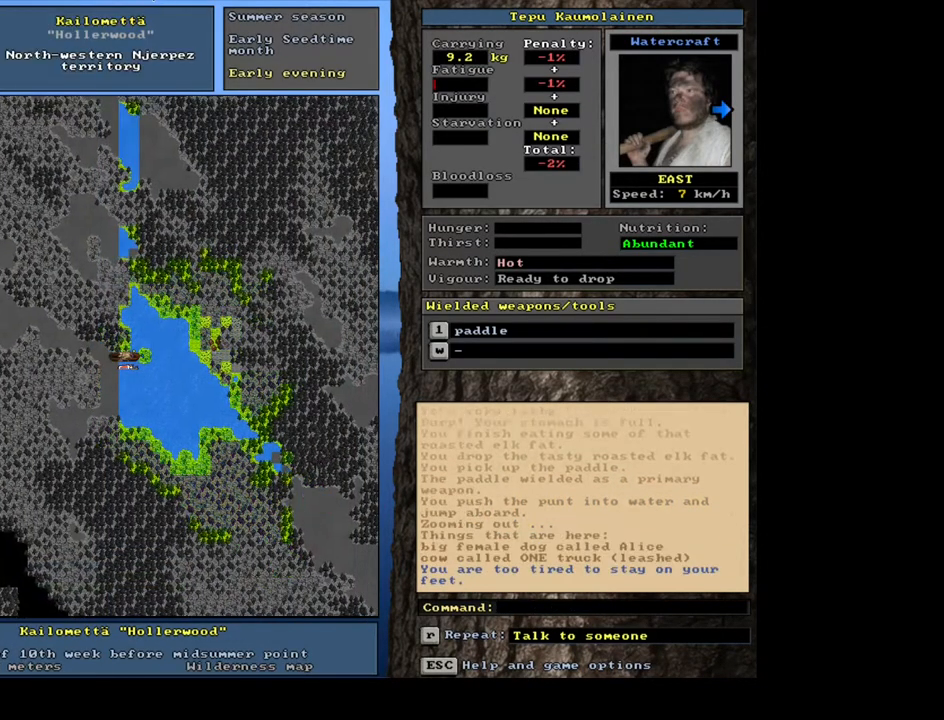
{"keys": ["ctrl_l"], "mouse": [], "events": [[200, "num6", "down"], [317, "num6", "up"]]}
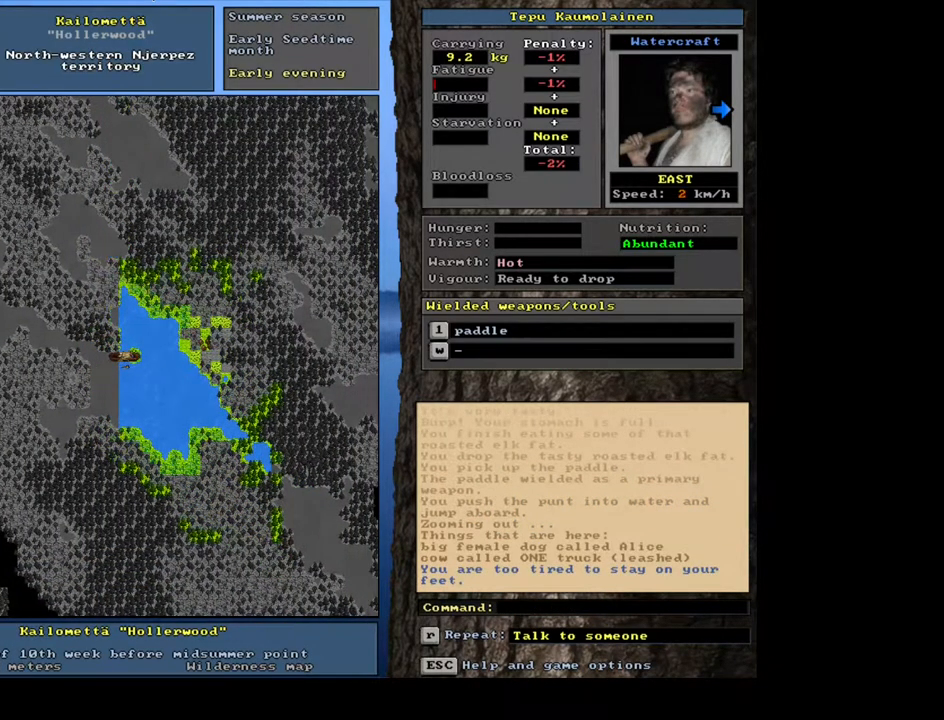
{"keys": ["ctrl_l"], "mouse": [], "events": []}